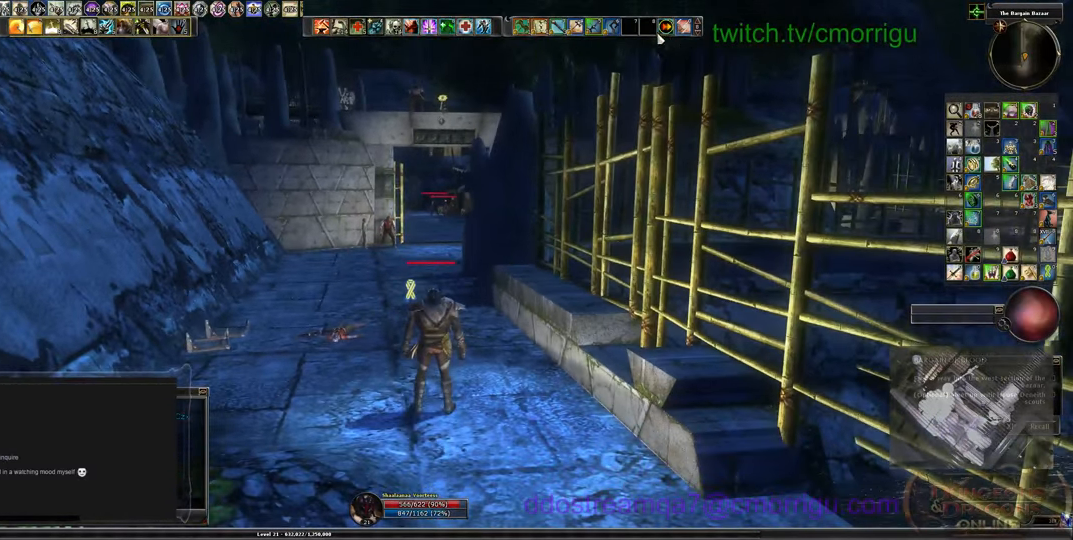
Gameplay with keyboard; each line is a JSON object with the keys held at the frame after it. "events" lists presses ("down") and releases ("up") of ".", "/", "0", "1", "2", "3", "4", "5", "6", "7", "8", "9", "a", "b", "backslash", "backspace", "c", "caps_lock", "comma", "ctrl_l", "ctrl_r", "d", "e", "equals", "escape", "f", "f1", "f10", "f11", "f12", "f2", "f3", "f4", "f5", "f6", "f7", "f8", "f9", "g", "h", "i", "j", "k", "l", "lbracket", "m", "minus", "n", "o", "p", "q", "quote", "r", "rbracket", "return", "s", "semicolon", "shift_l", "shift_r", "space", "t", "tab", "tilde", "u", "v", "w", "x", "y" and "z" between this image and that frame as [ms after this image, input, new state], when the widget could be followed in between. No other keys are recorded. Mouse input is not recorded.
{"keys": [], "events": []}
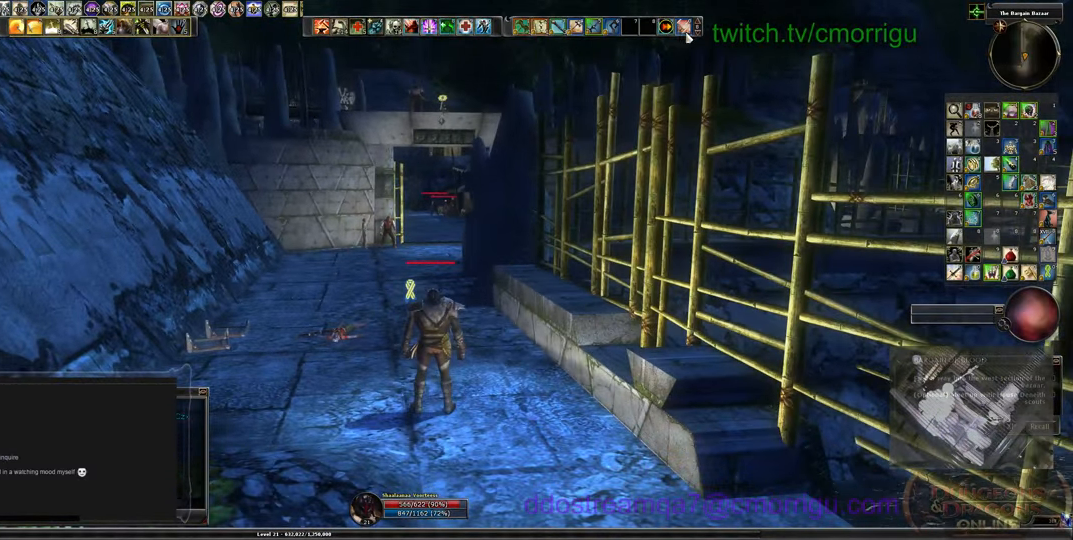
{"keys": [], "events": []}
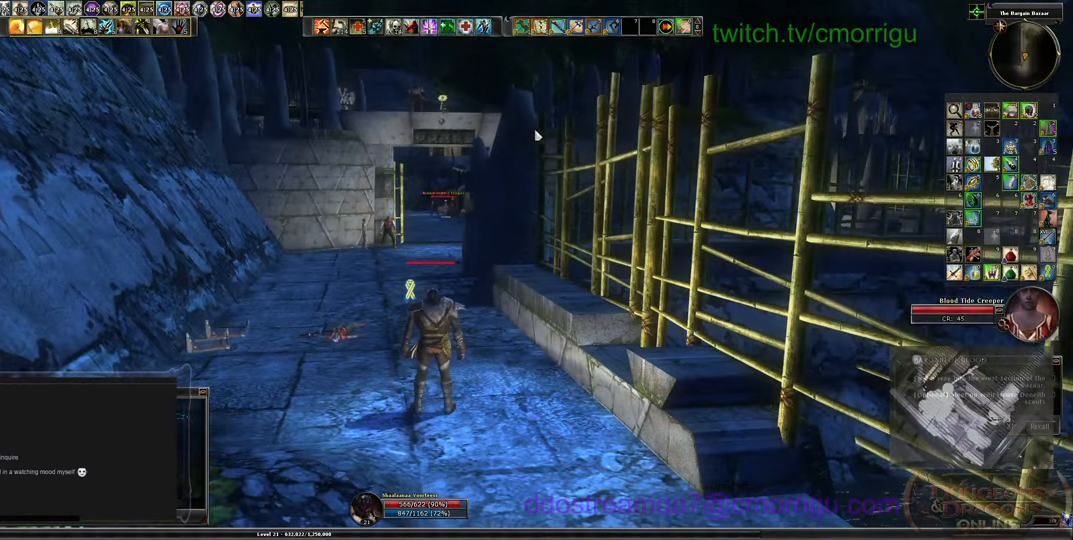
{"keys": [], "events": []}
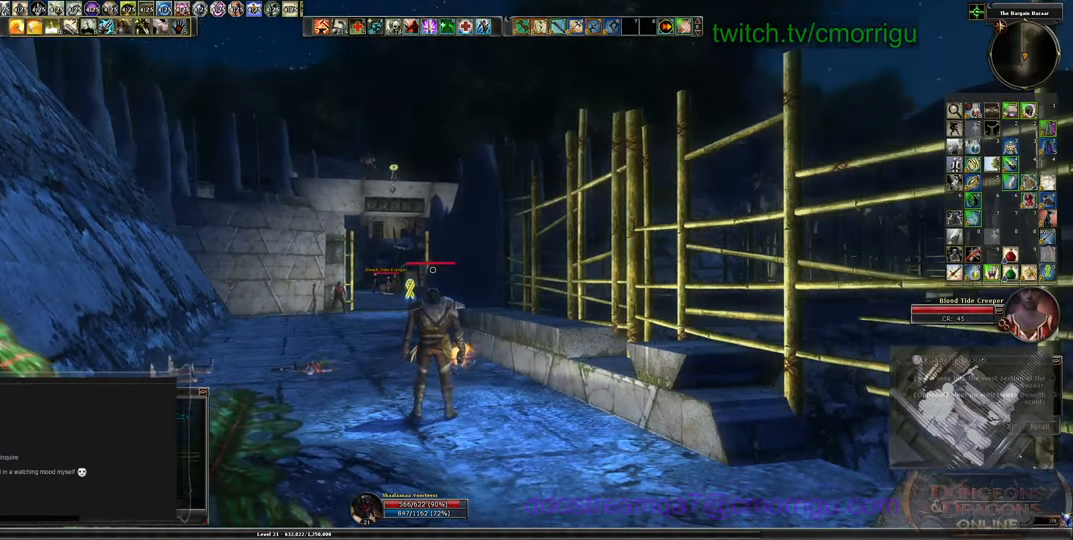
{"keys": [], "events": [[300, "a", "down"], [466, "a", "up"]]}
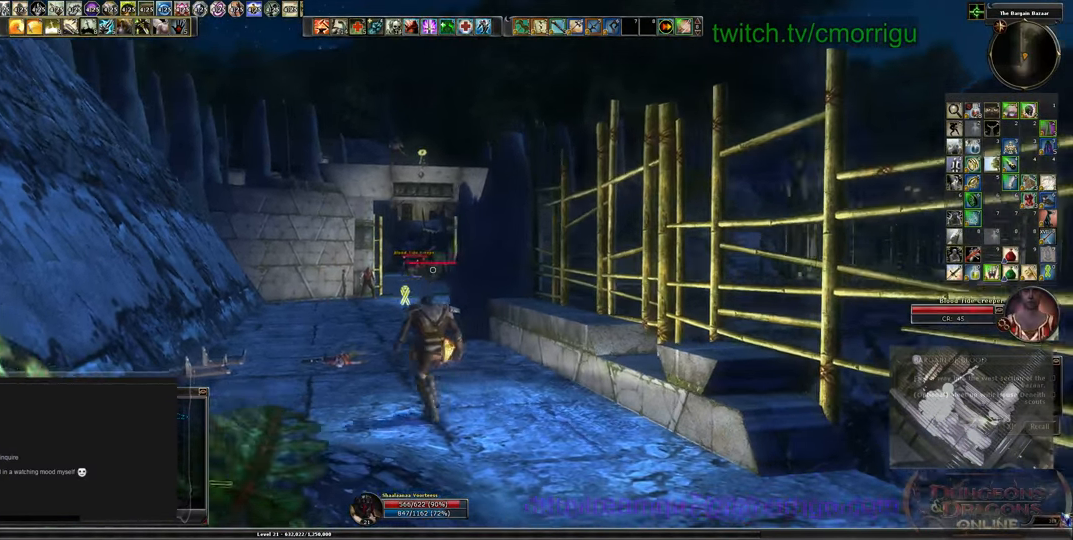
{"keys": [], "events": []}
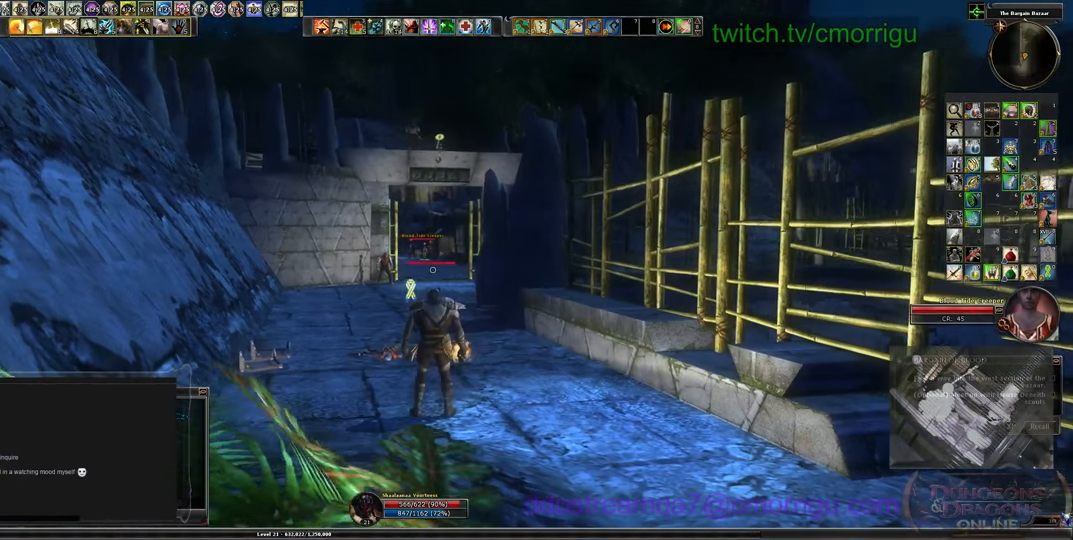
{"keys": [], "events": []}
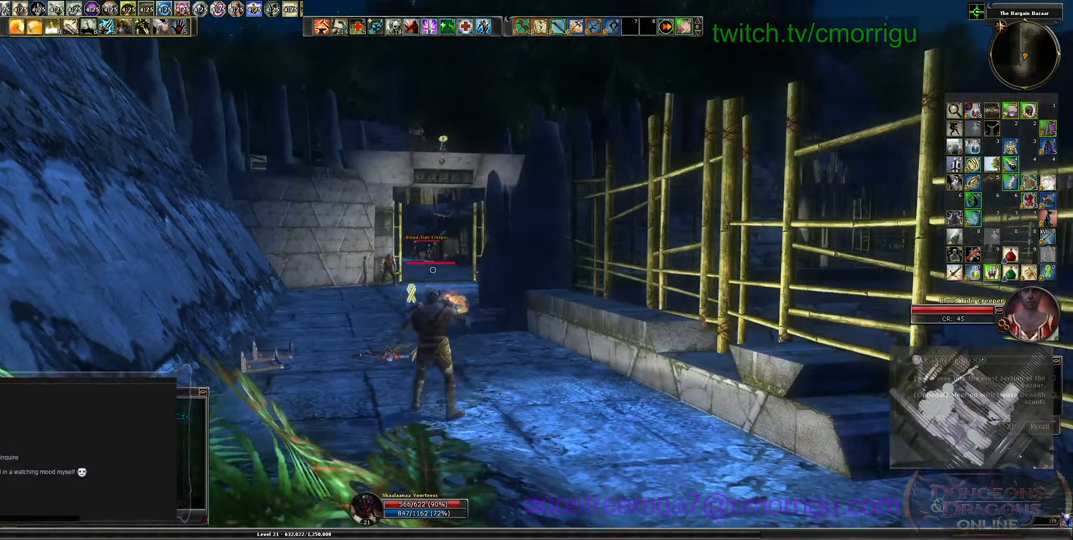
{"keys": [], "events": []}
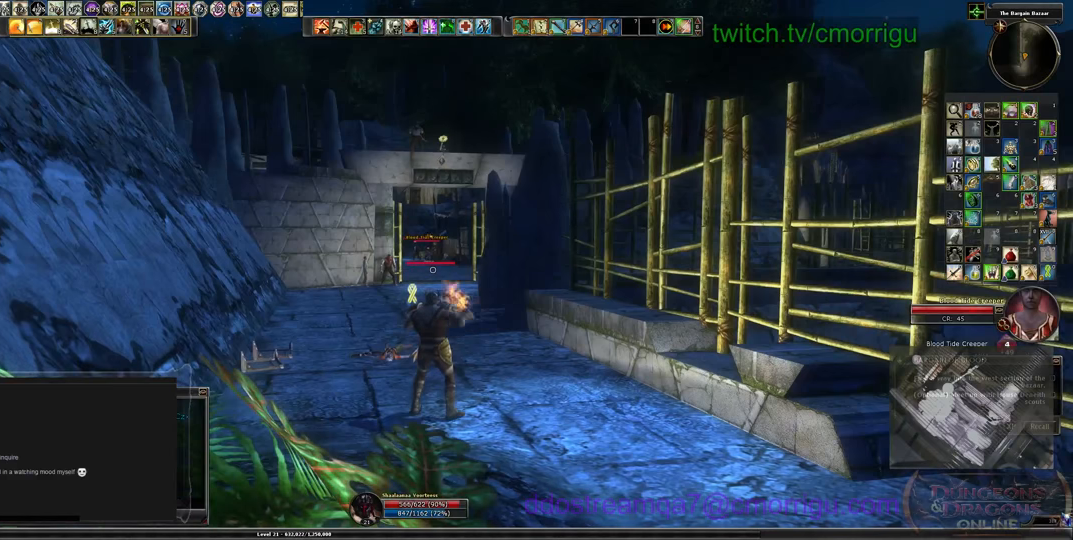
{"keys": ["s"], "events": [[66, "s", "down"], [200, "d", "down"], [466, "d", "up"]]}
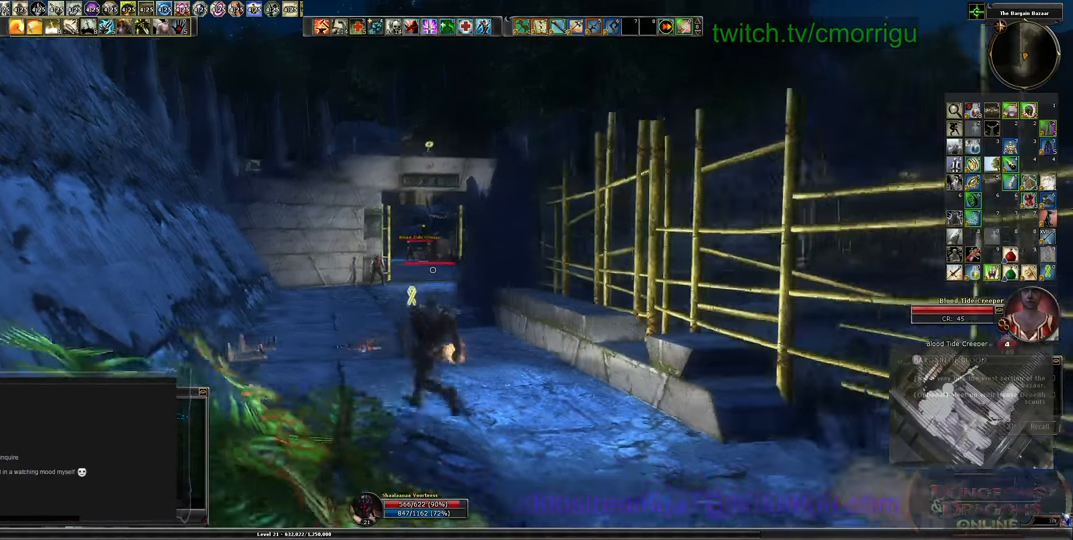
{"keys": ["s"], "events": []}
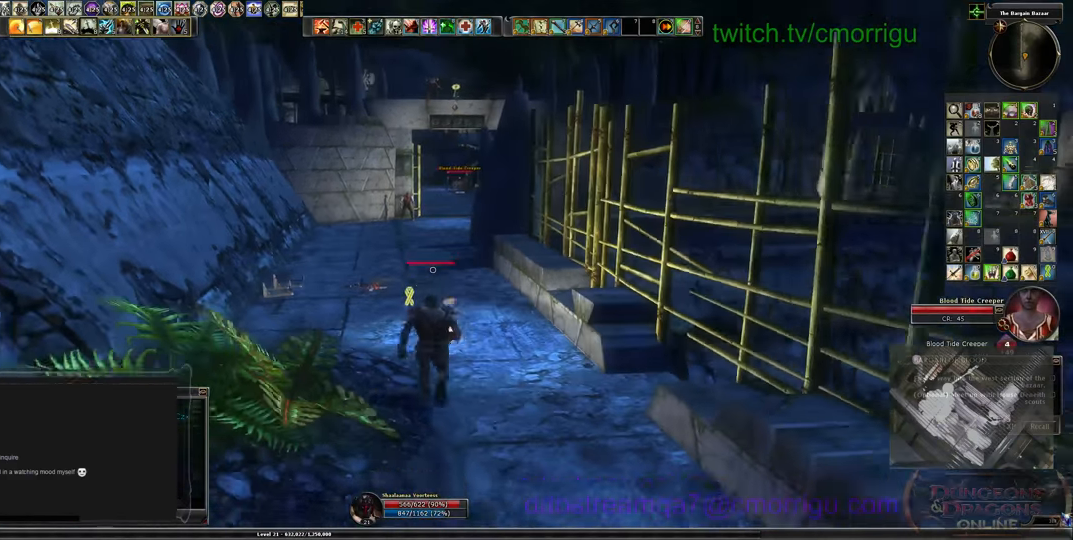
{"keys": ["s"], "events": []}
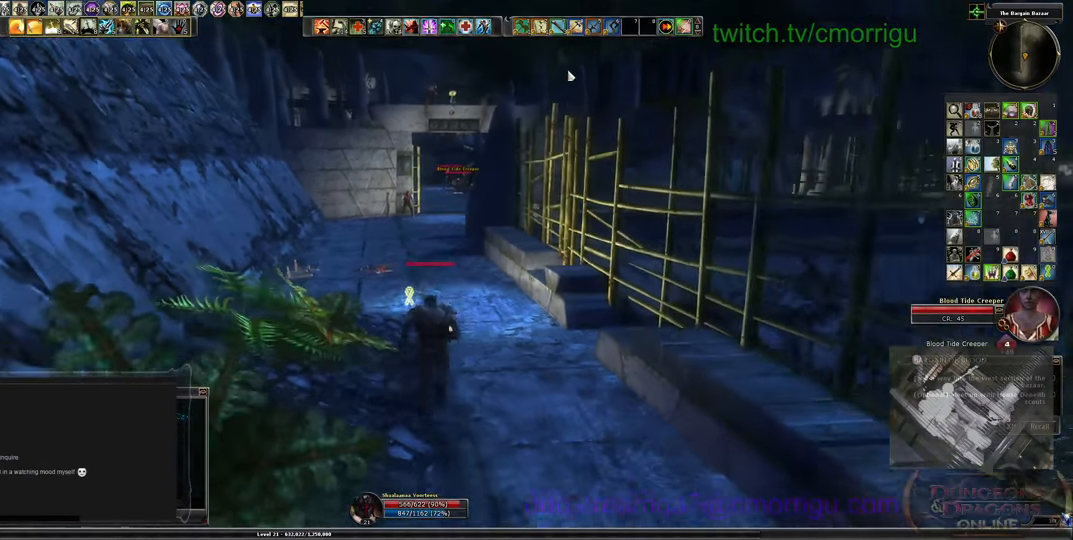
{"keys": ["s"], "events": []}
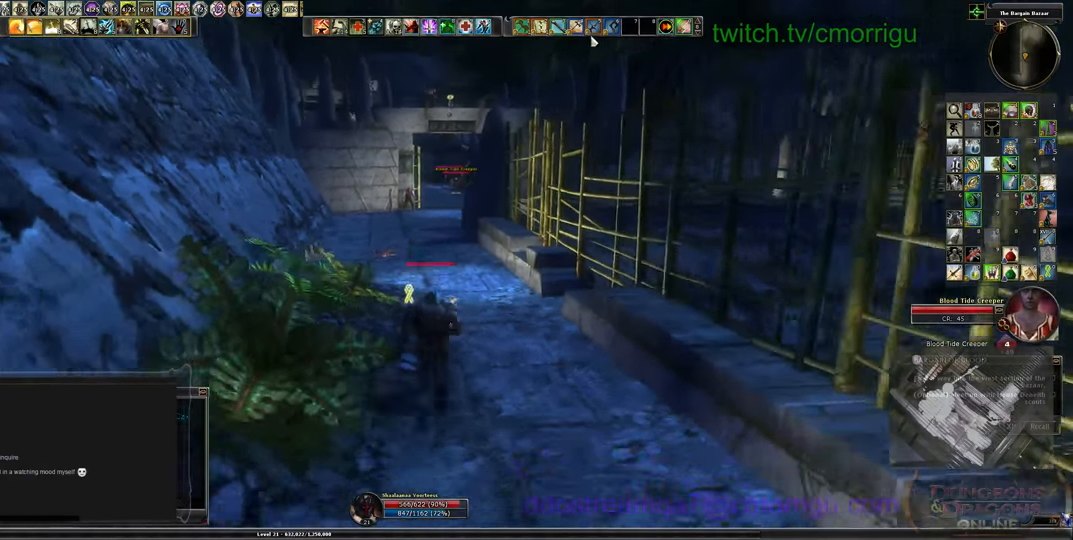
{"keys": [], "events": [[300, "s", "up"]]}
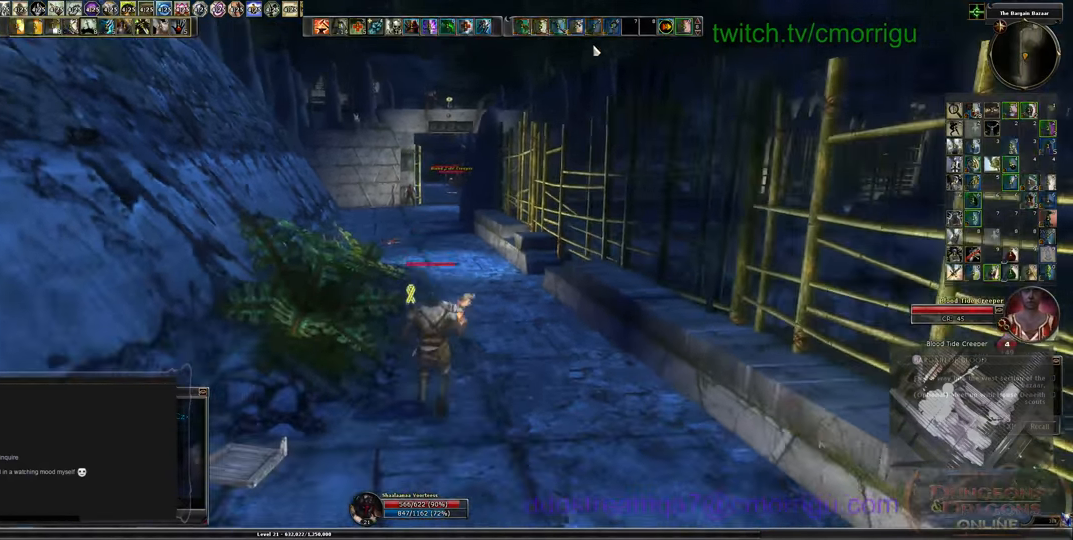
{"keys": [], "events": []}
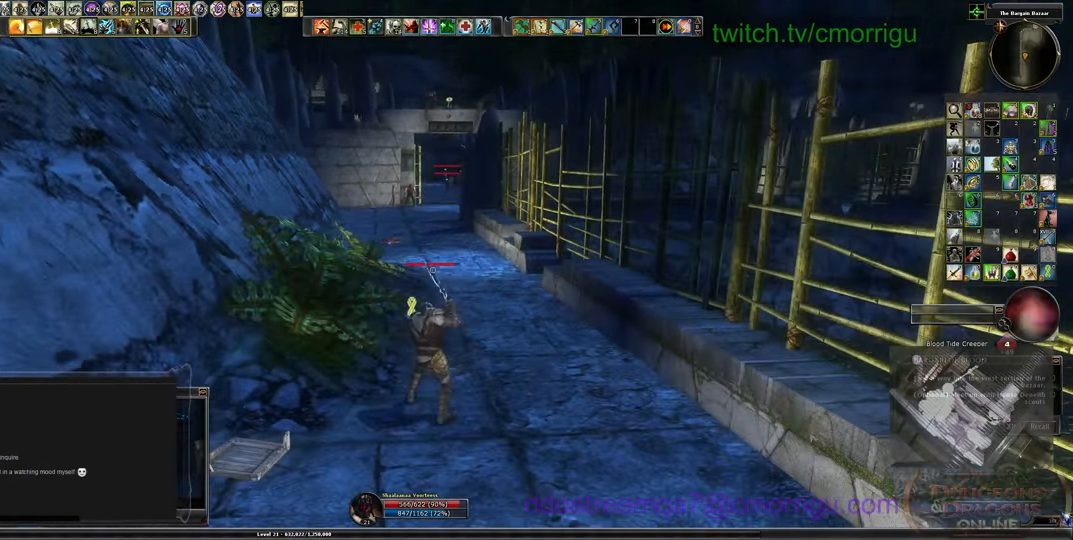
{"keys": [], "events": []}
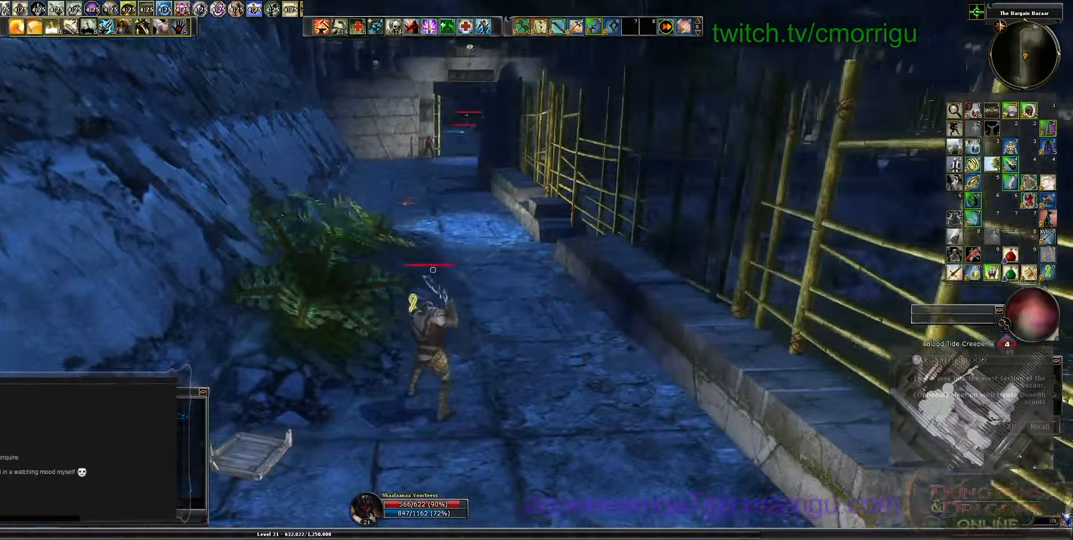
{"keys": ["s"], "events": [[133, "s", "down"]]}
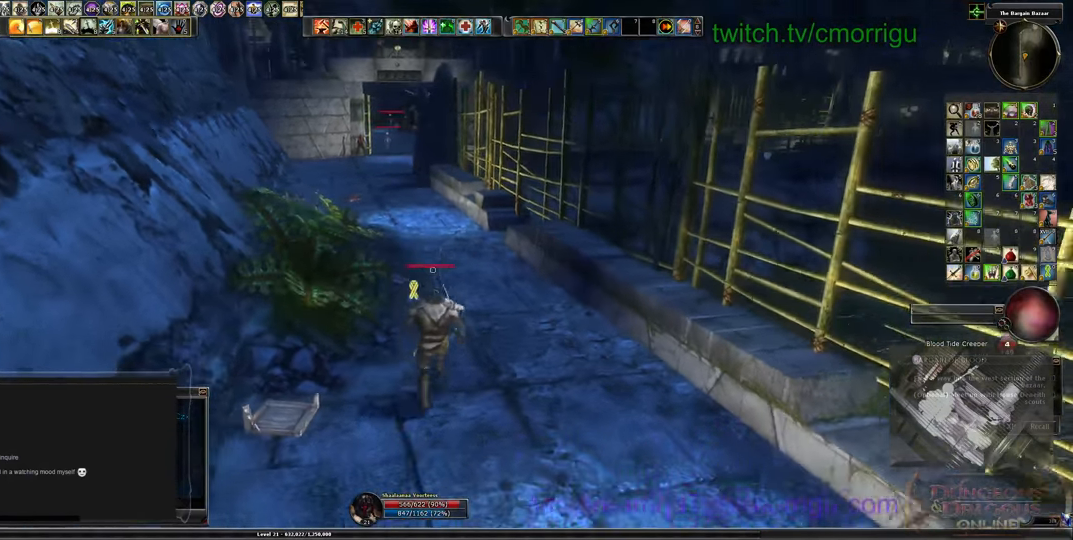
{"keys": ["s"], "events": []}
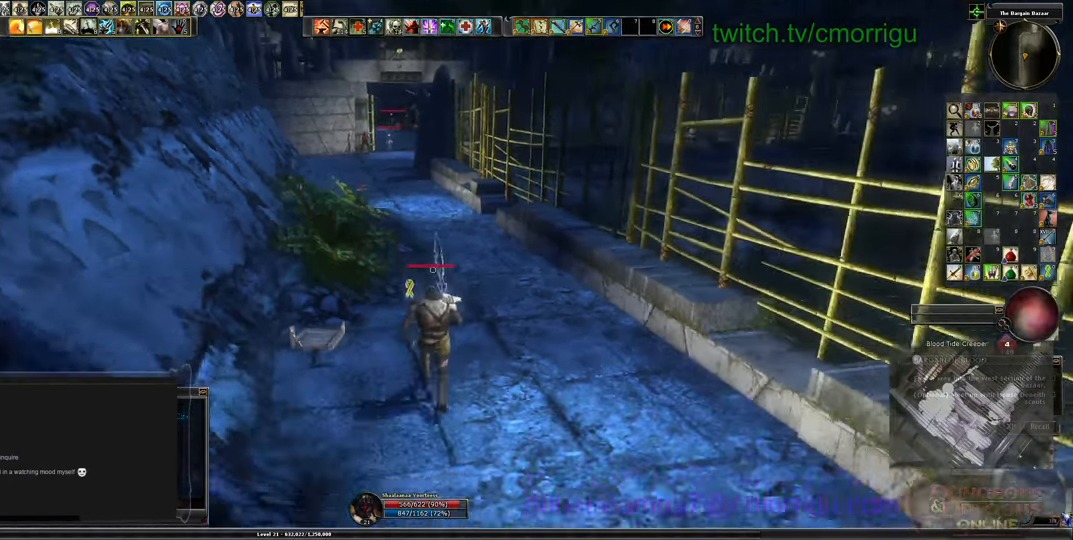
{"keys": ["s"], "events": []}
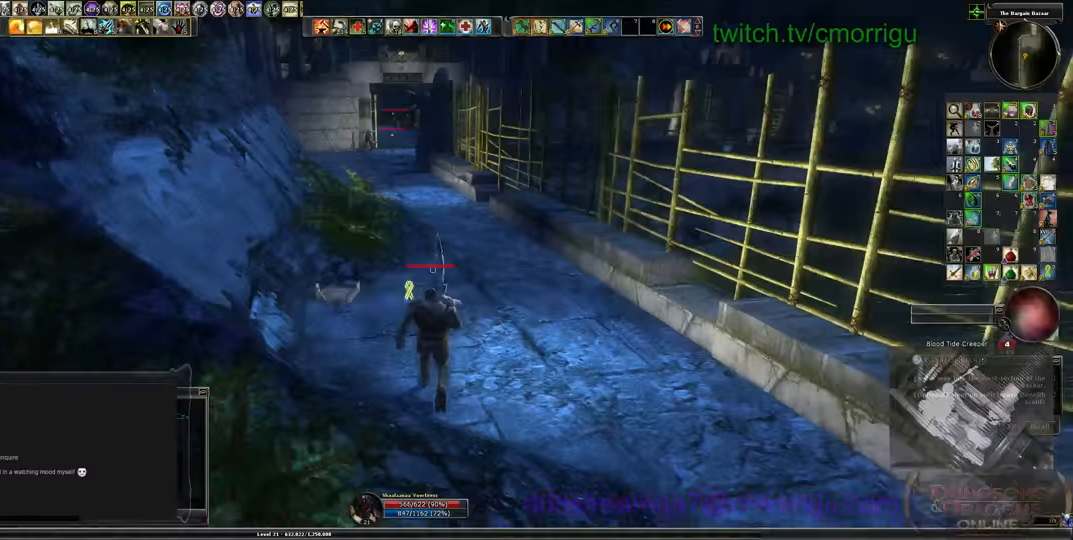
{"keys": ["w"], "events": [[33, "d", "down"], [200, "s", "up"], [400, "d", "up"], [500, "w", "down"]]}
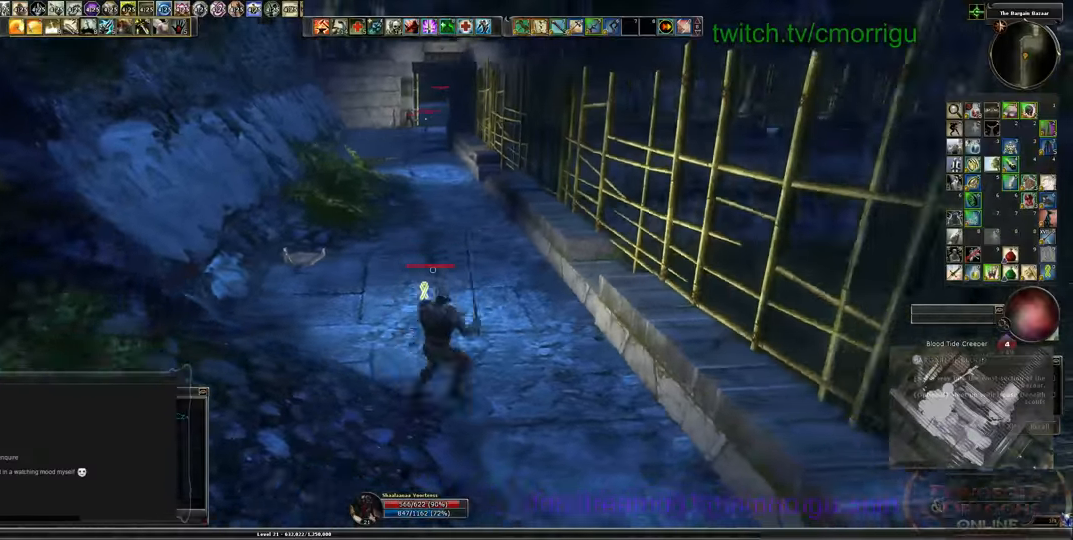
{"keys": ["w"], "events": []}
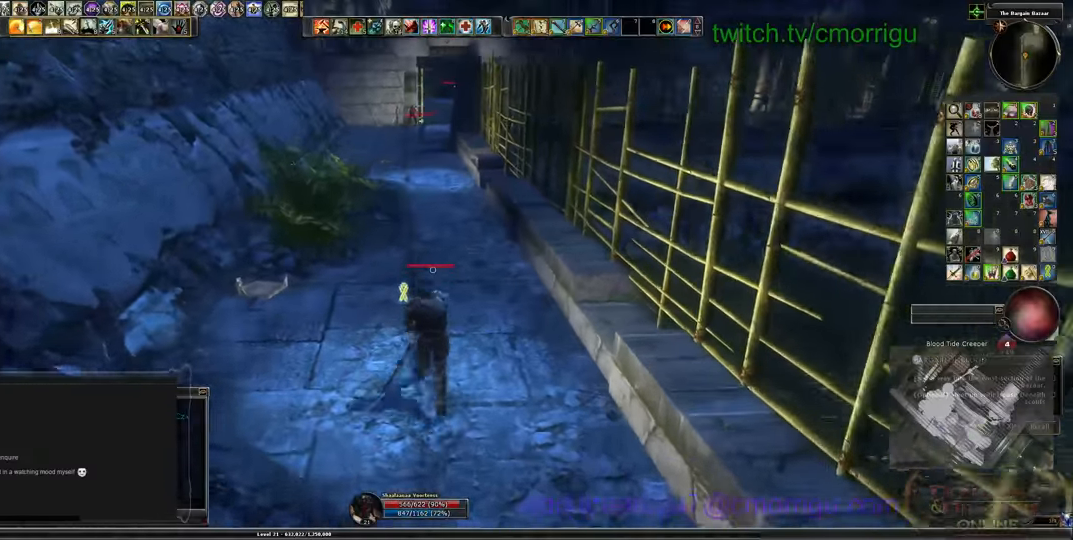
{"keys": ["w"], "events": []}
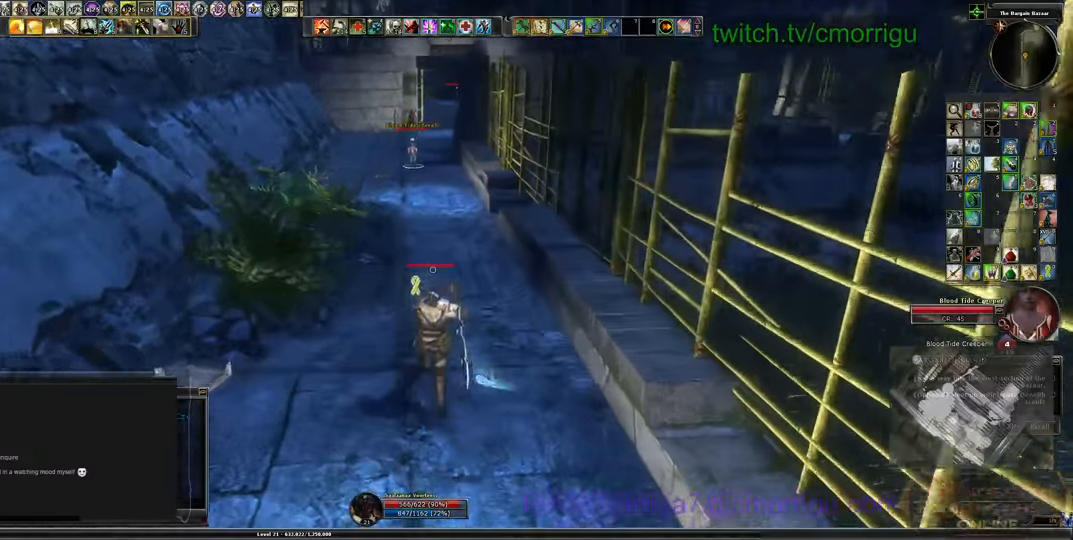
{"keys": ["w"], "events": []}
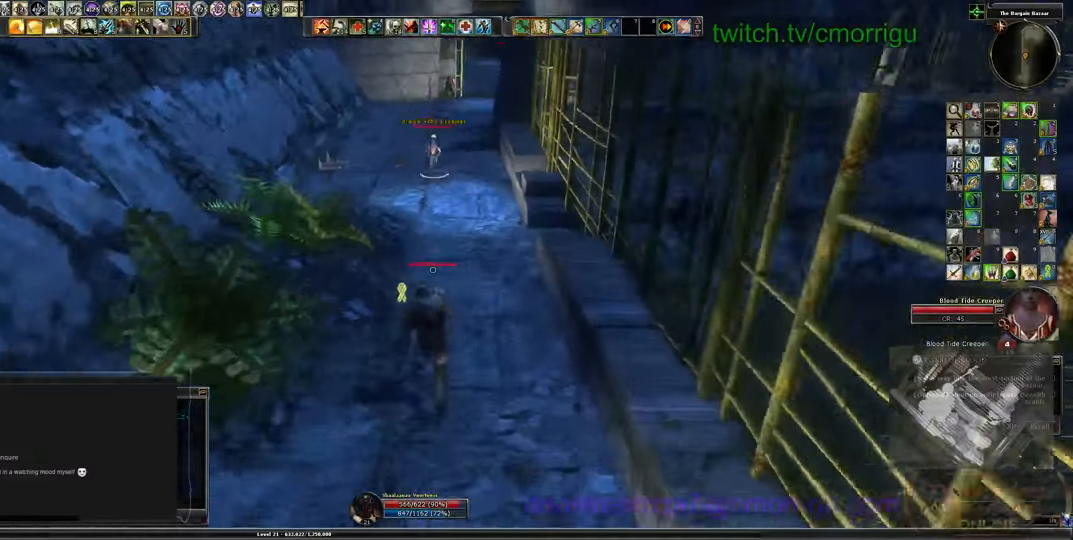
{"keys": ["w"], "events": []}
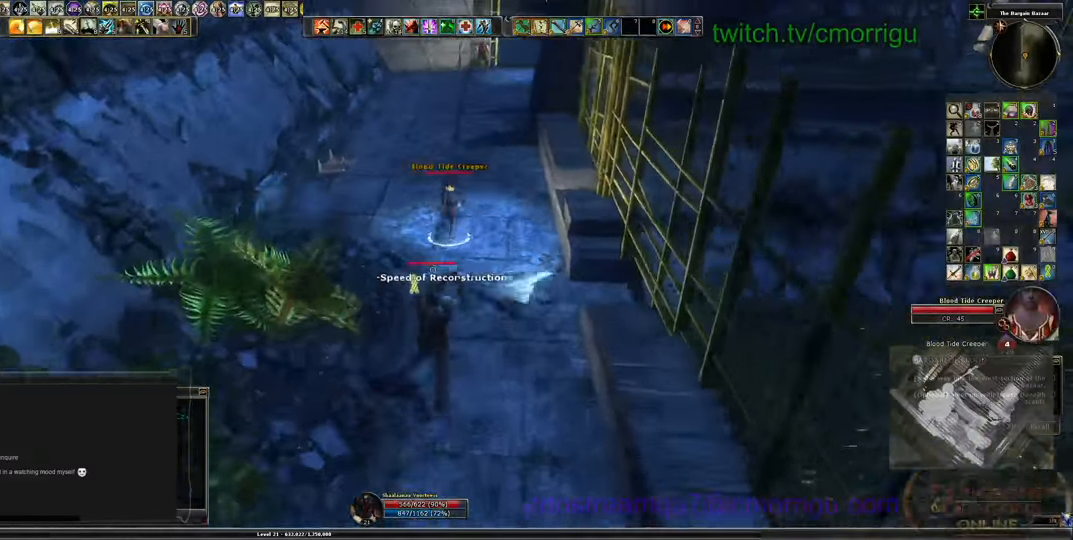
{"keys": [], "events": [[133, "a", "down"], [367, "a", "up"], [400, "w", "up"]]}
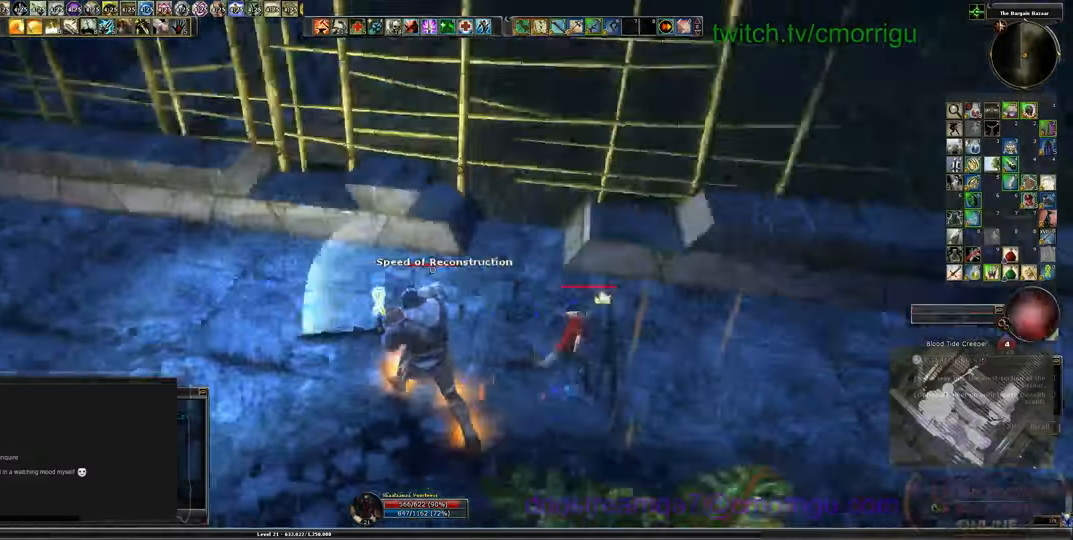
{"keys": ["d", "w"], "events": [[367, "d", "down"], [367, "w", "down"]]}